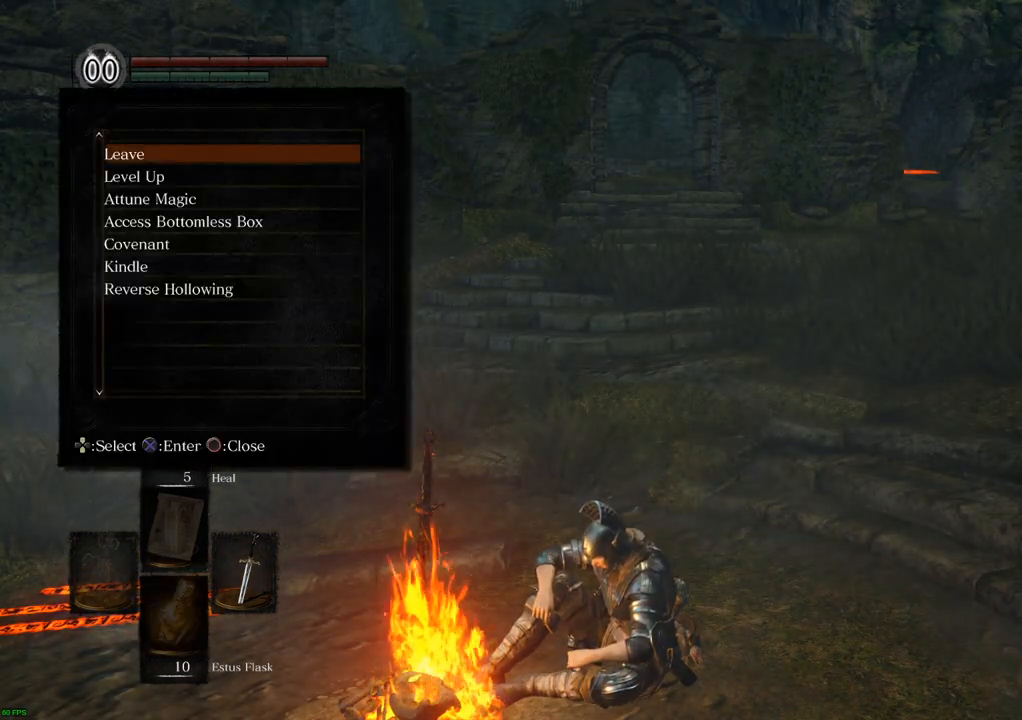
Gameplay with a controller (PlayStation layout); each line is a JSON object with the inputs held at the frame after it. "events" lists button and stick changes between this image and that frame as [ms after this image, input, new state], when the widget could be followed in between. Not read: L3 R3.
{"buttons": [], "left_stick": "up", "right_stick": "center", "events": [[467, "left_stick", "up"]]}
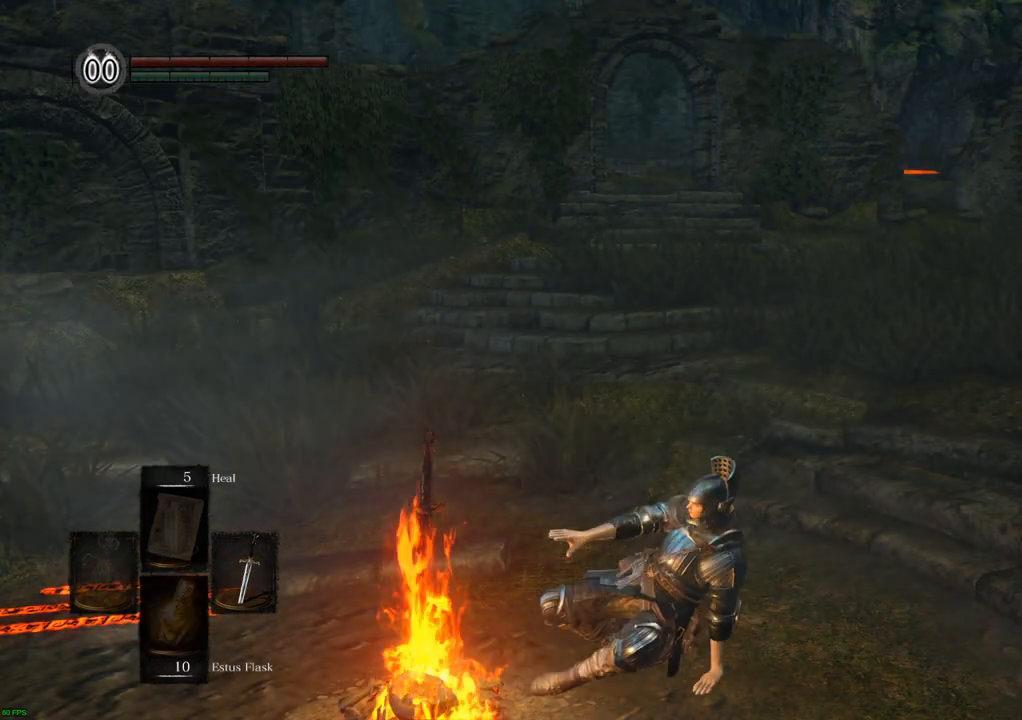
{"buttons": [], "left_stick": "up", "right_stick": "center", "events": []}
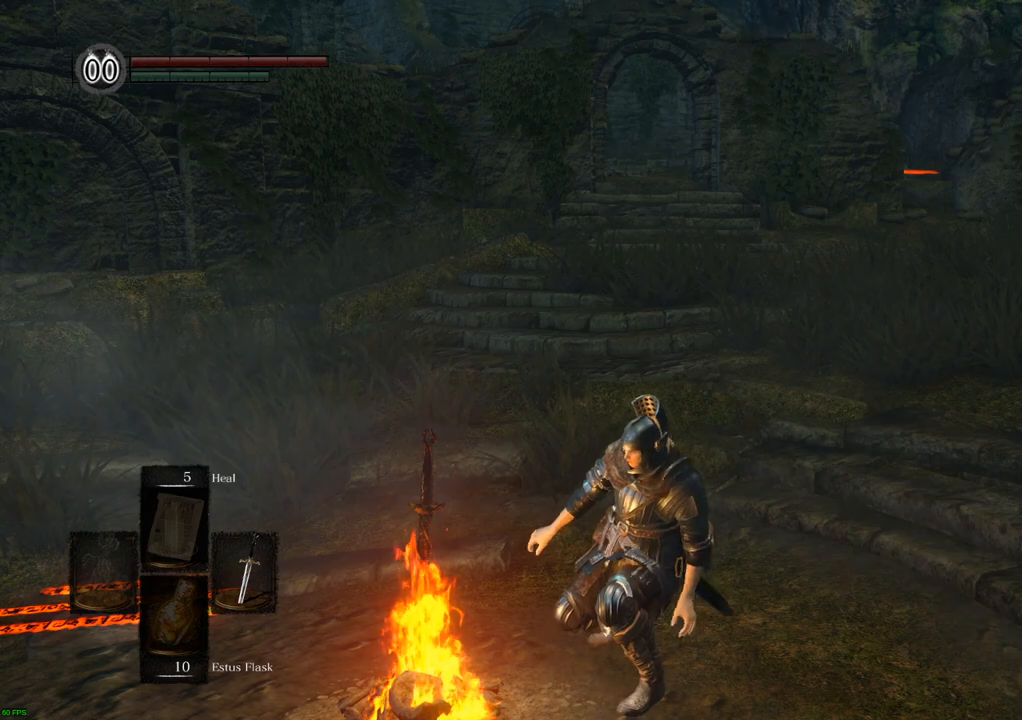
{"buttons": [], "left_stick": "up", "right_stick": "center", "events": []}
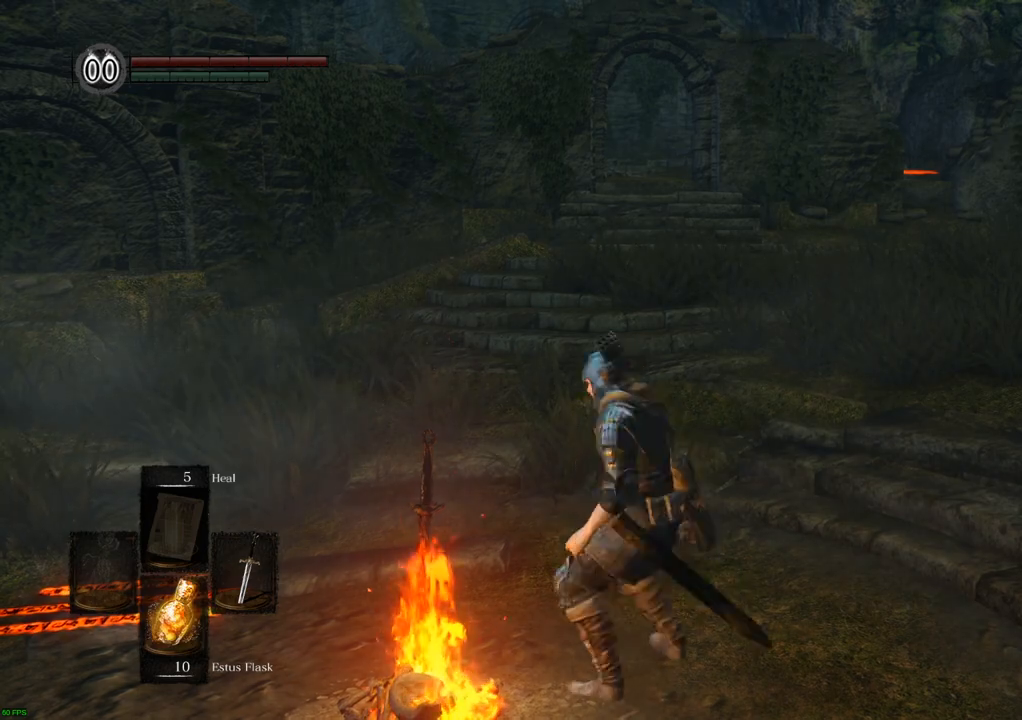
{"buttons": [], "left_stick": "up", "right_stick": "center", "events": []}
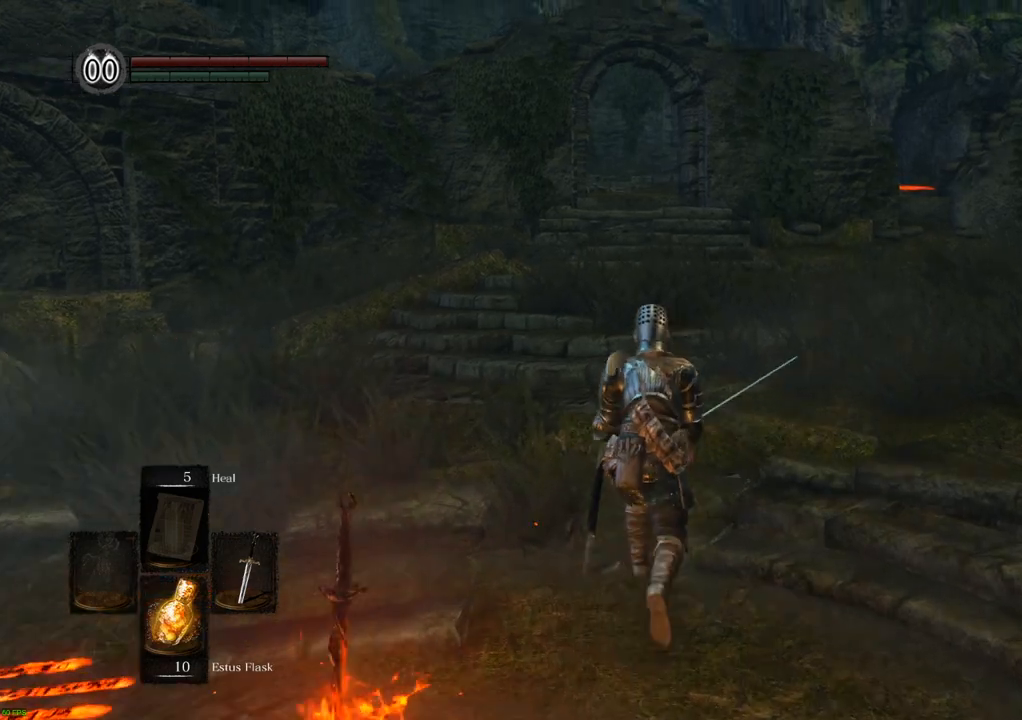
{"buttons": [], "left_stick": "up", "right_stick": "center", "events": []}
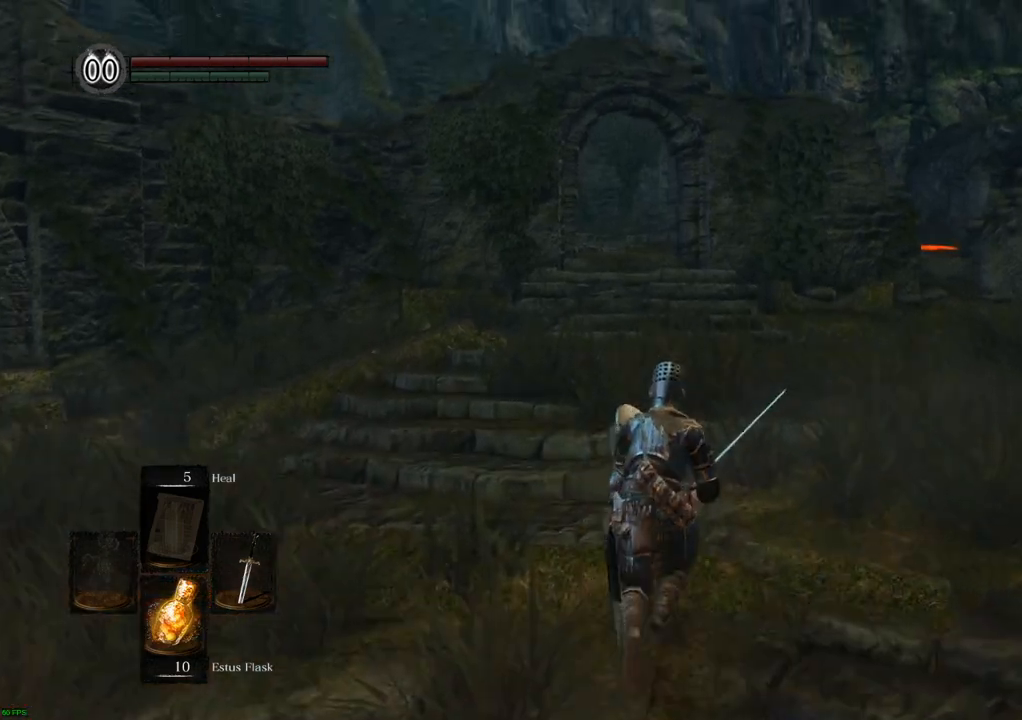
{"buttons": [], "left_stick": "up", "right_stick": "center", "events": [[50, "right_stick", "up"], [317, "right_stick", "center"]]}
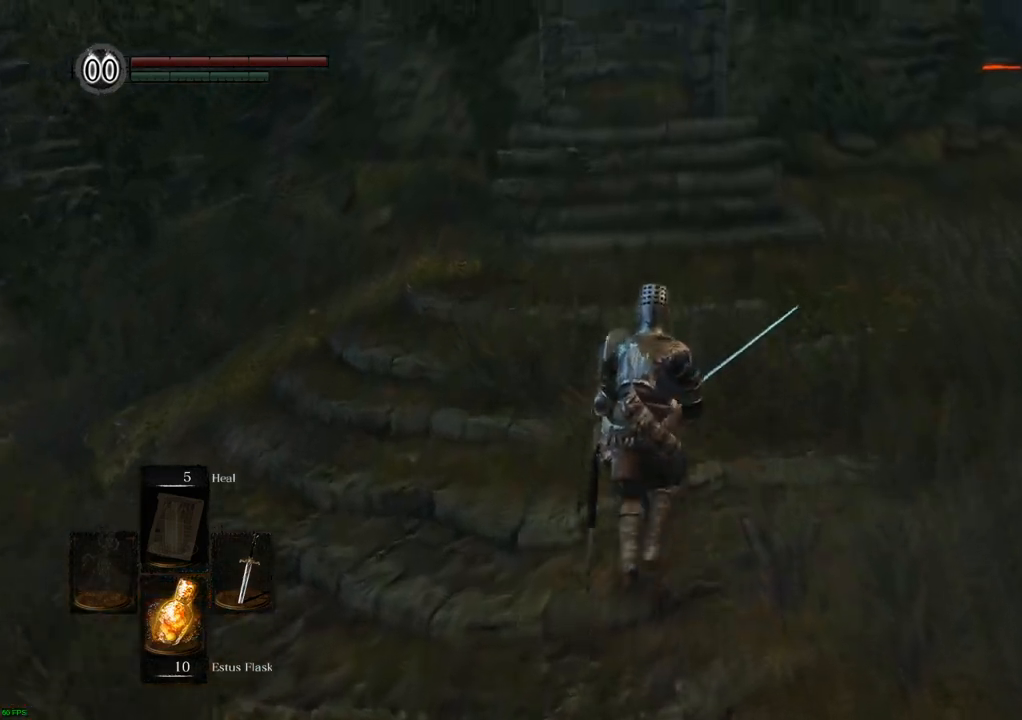
{"buttons": [], "left_stick": "up", "right_stick": "center", "events": []}
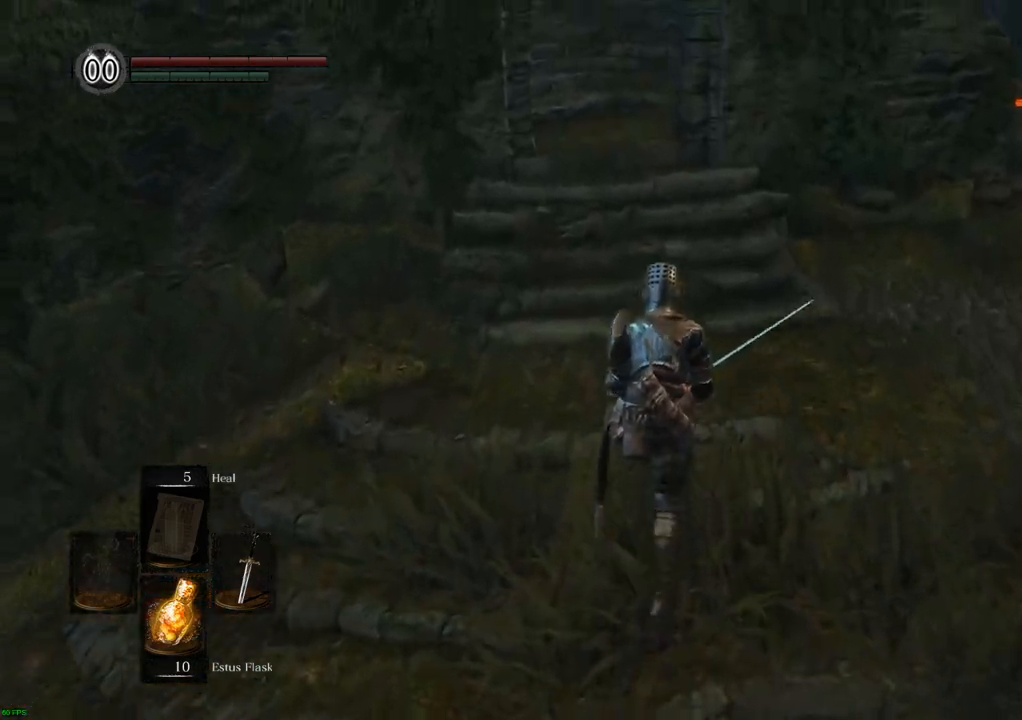
{"buttons": [], "left_stick": "up", "right_stick": "center", "events": []}
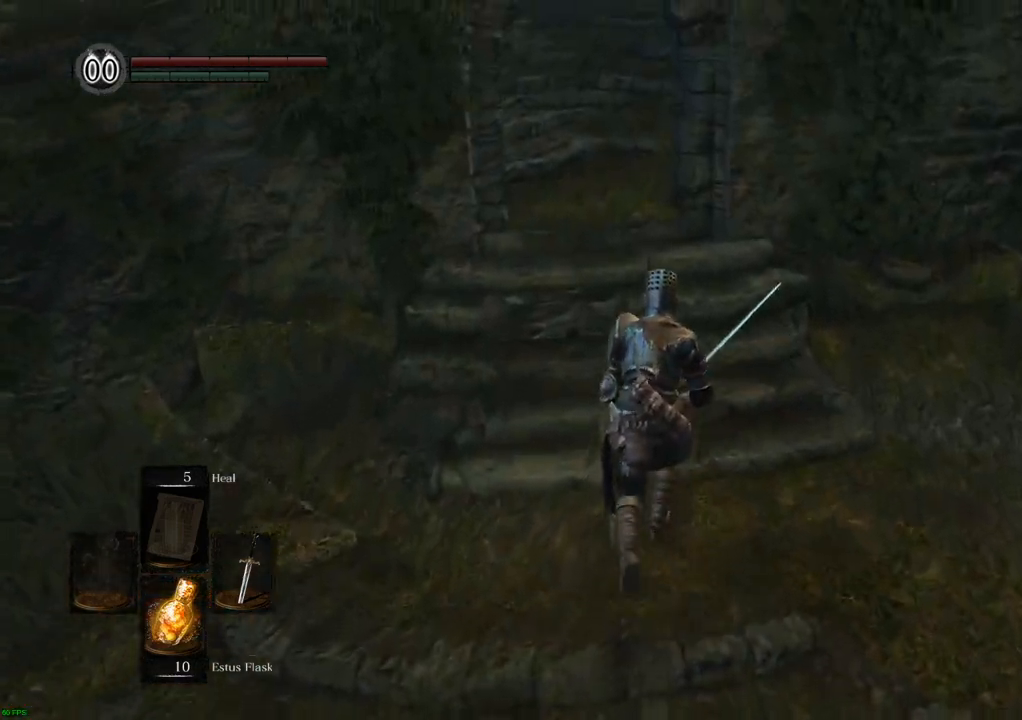
{"buttons": [], "left_stick": "up", "right_stick": "center", "events": []}
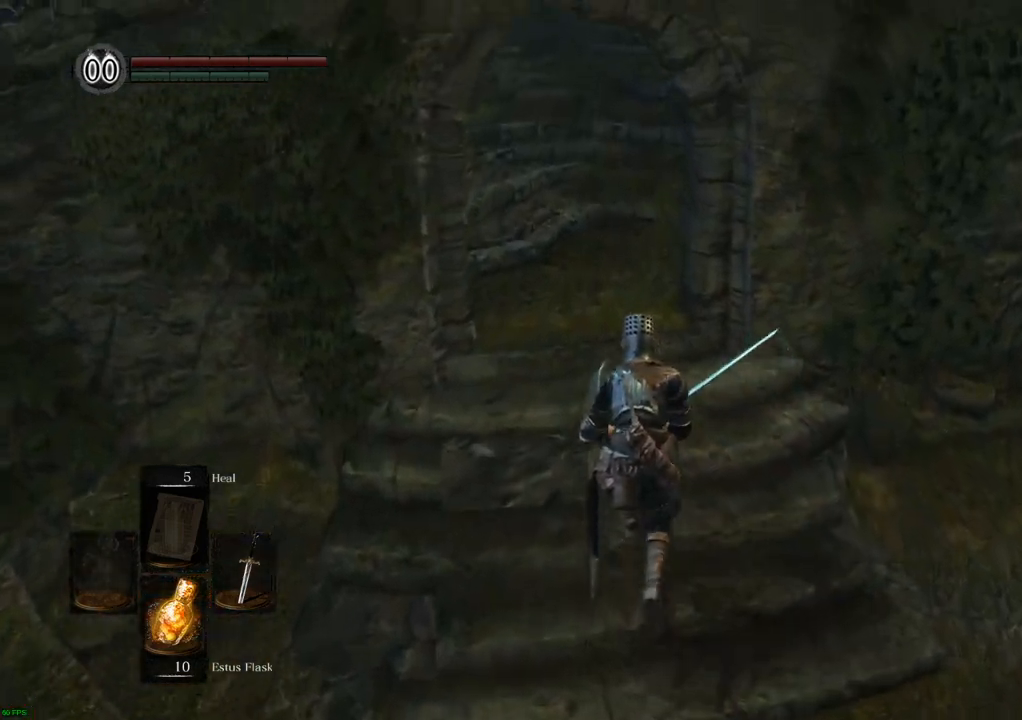
{"buttons": [], "left_stick": "up", "right_stick": "center", "events": [[200, "right_stick", "down-left"], [383, "right_stick", "center"]]}
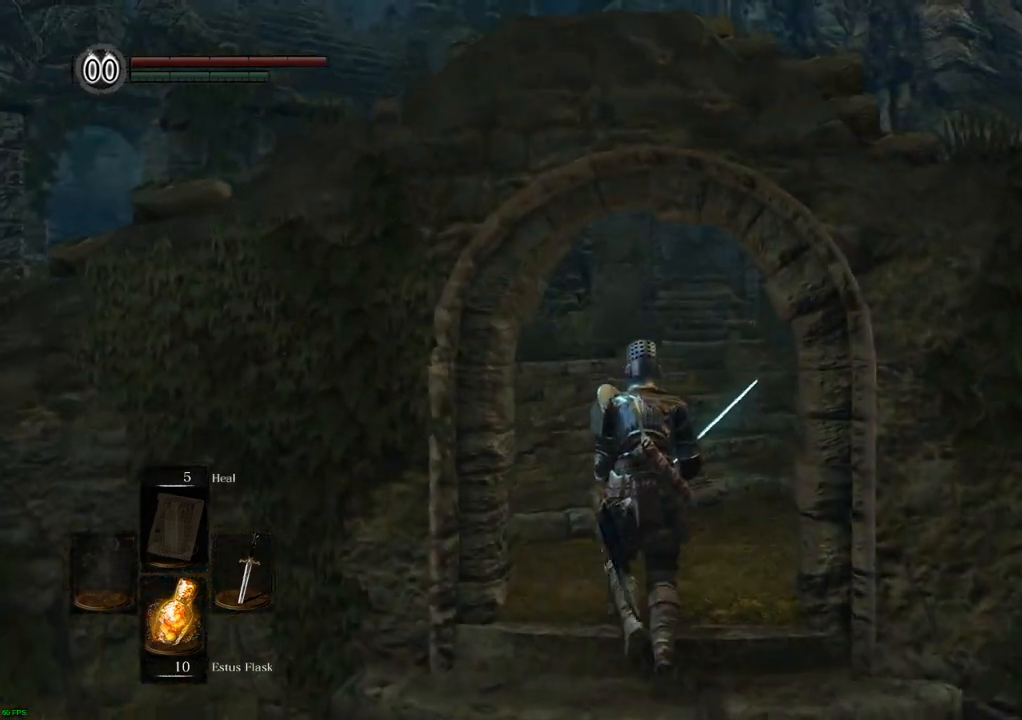
{"buttons": [], "left_stick": "up", "right_stick": "center", "events": []}
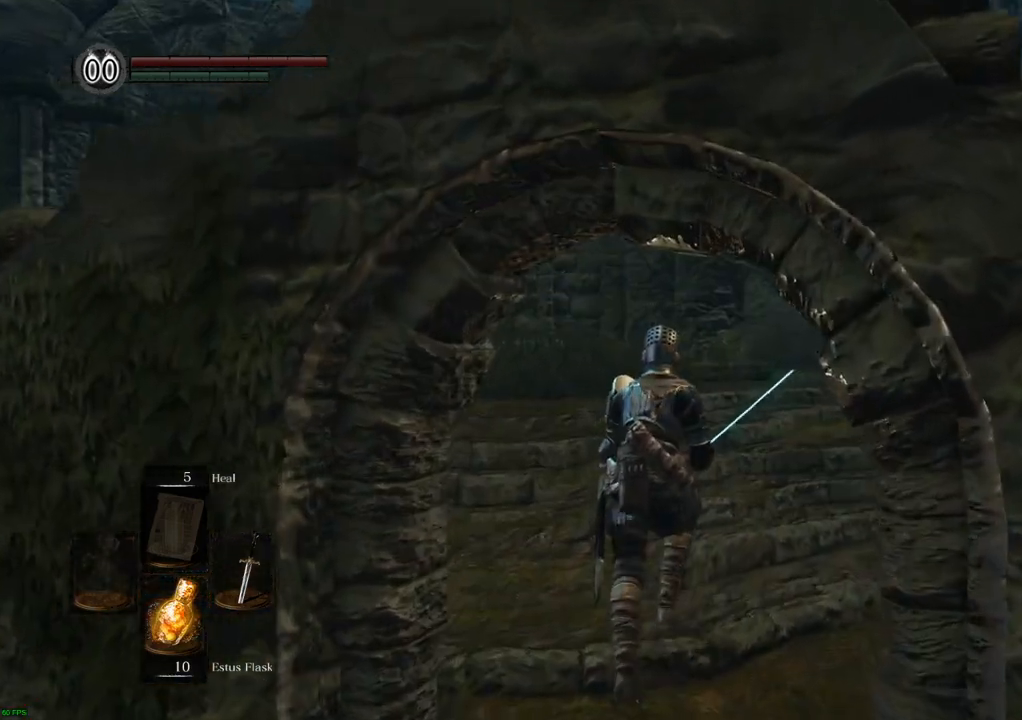
{"buttons": [], "left_stick": "up", "right_stick": "center", "events": []}
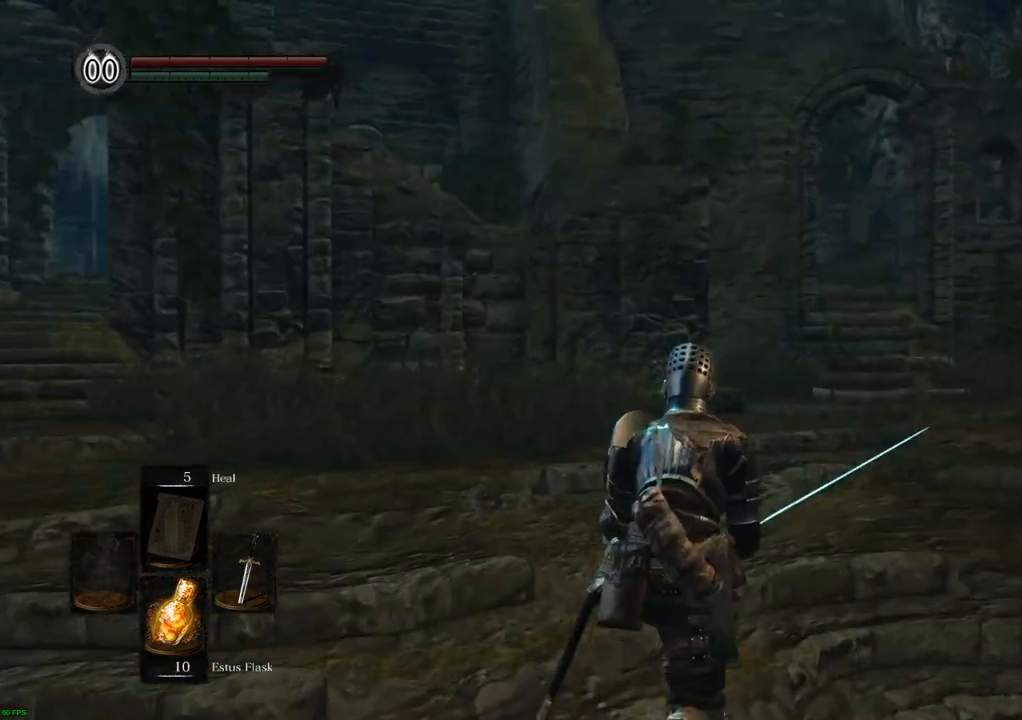
{"buttons": [], "left_stick": "up", "right_stick": "center", "events": []}
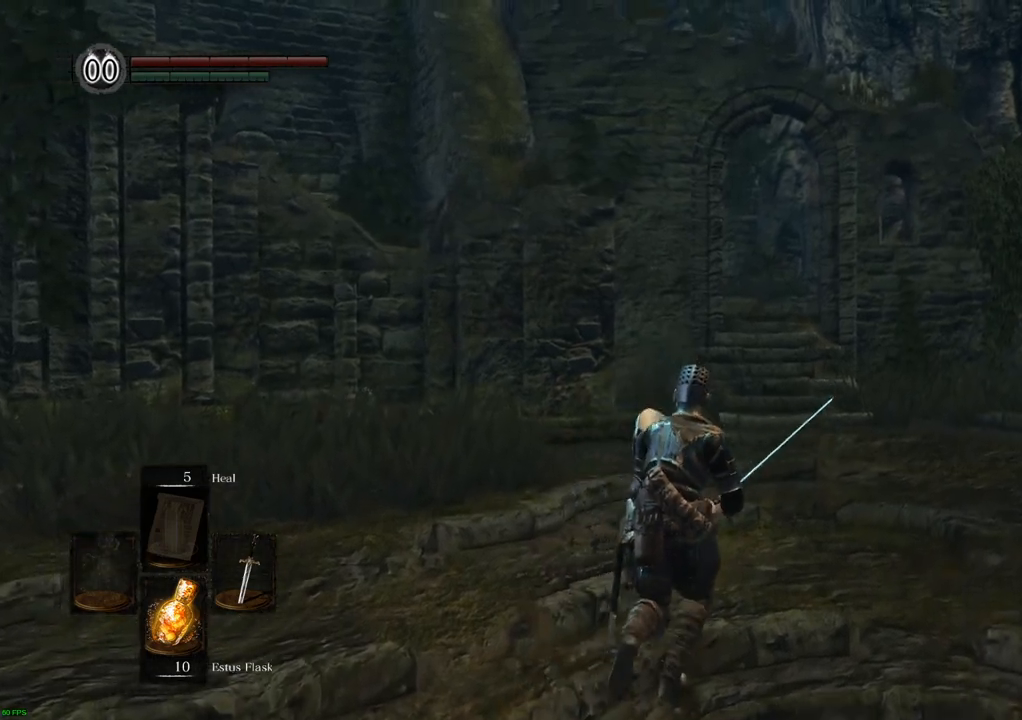
{"buttons": [], "left_stick": "up", "right_stick": "center", "events": []}
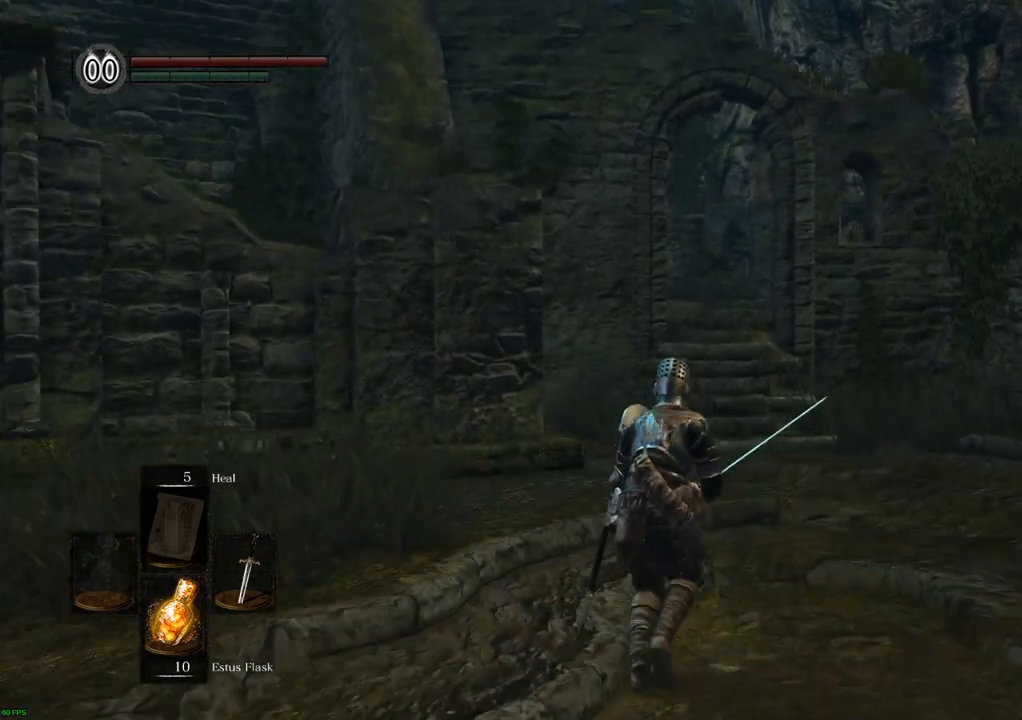
{"buttons": [], "left_stick": "up", "right_stick": "center", "events": []}
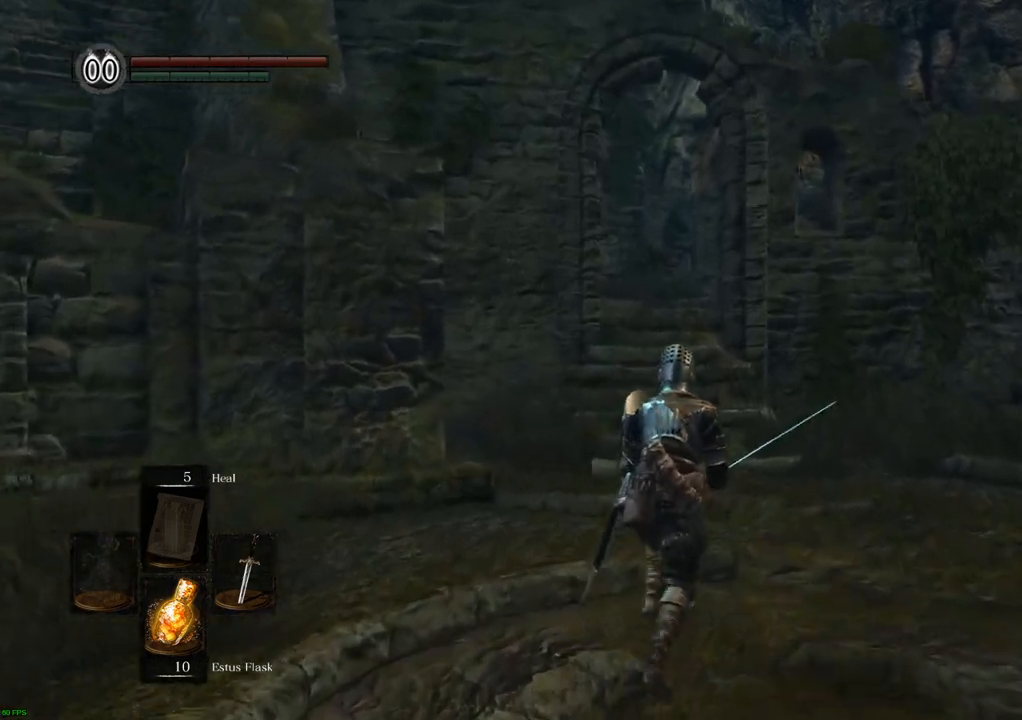
{"buttons": [], "left_stick": "up", "right_stick": "center", "events": []}
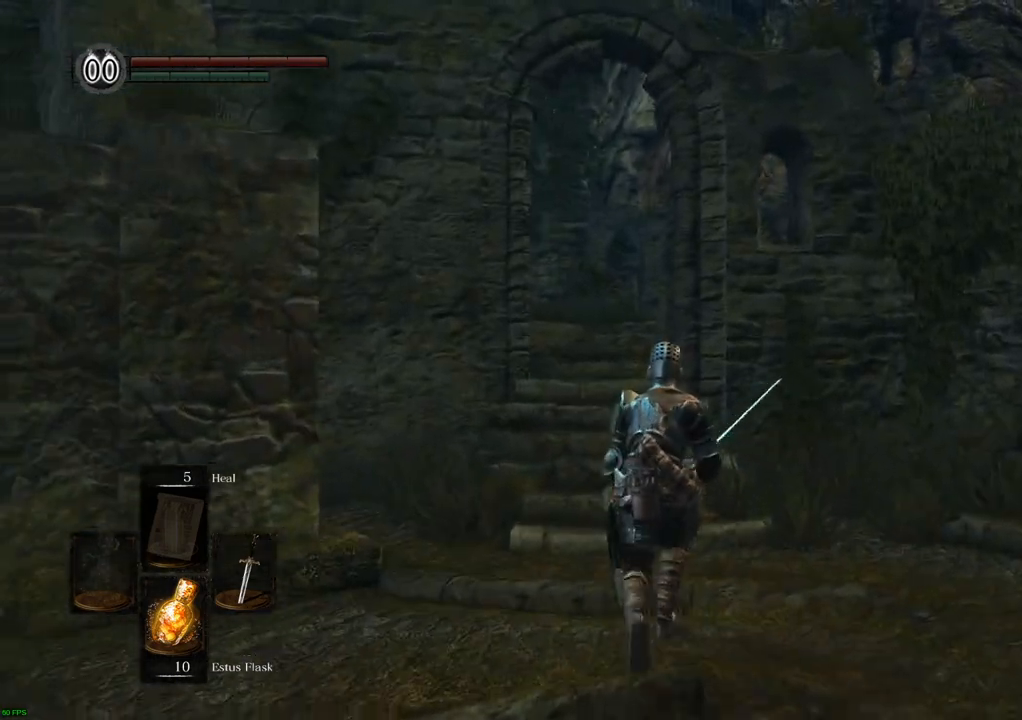
{"buttons": [], "left_stick": "up", "right_stick": "center", "events": []}
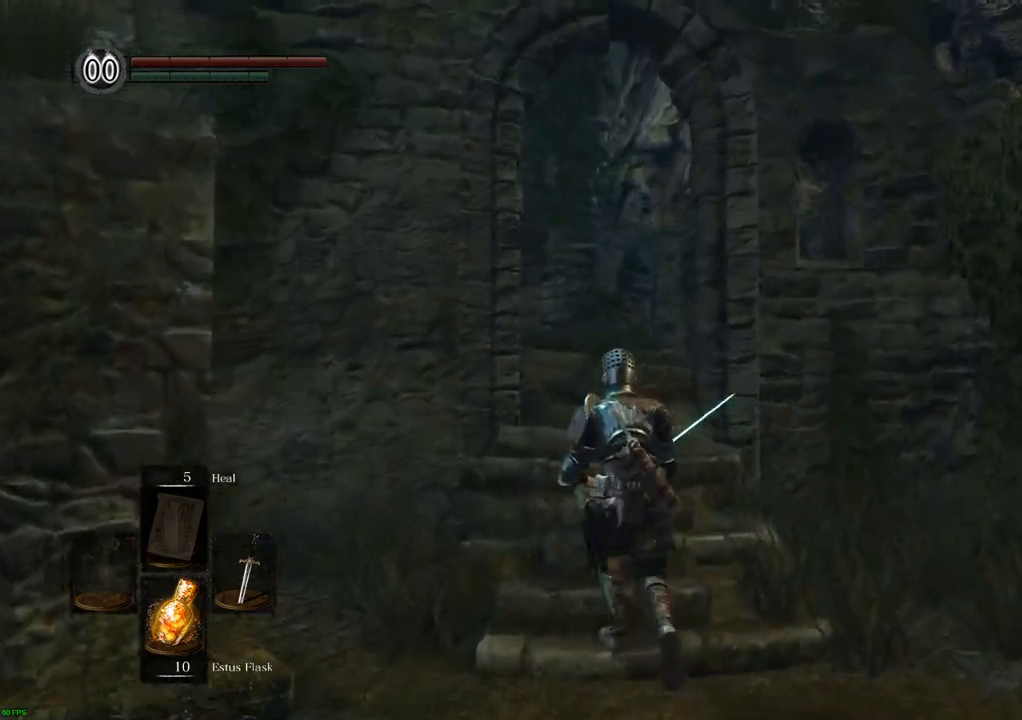
{"buttons": [], "left_stick": "up", "right_stick": "center", "events": []}
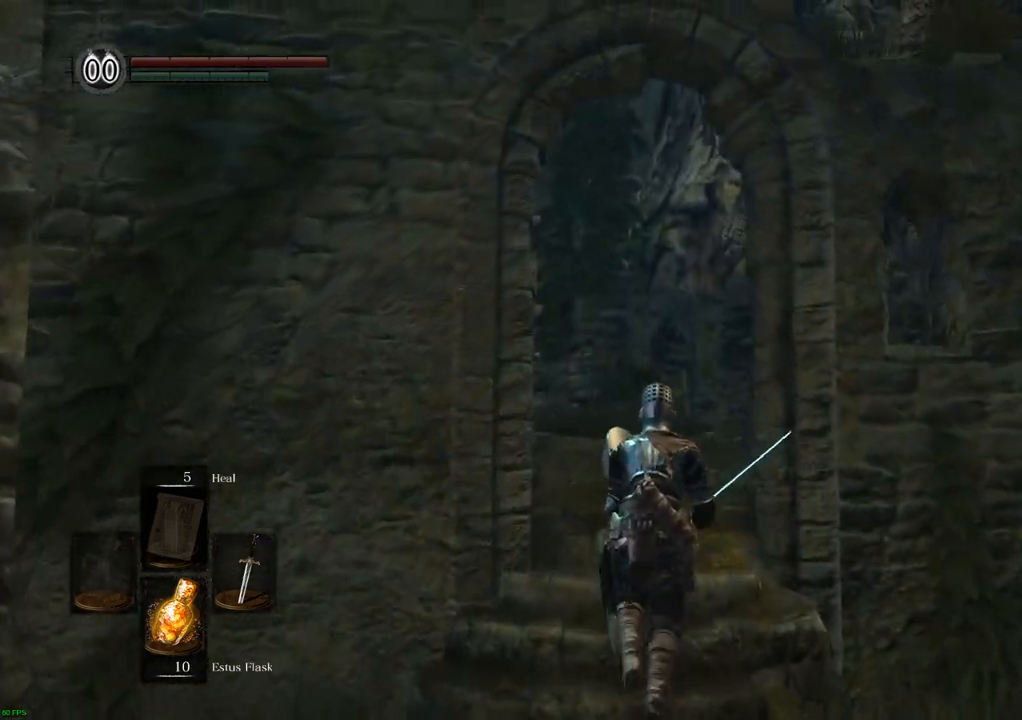
{"buttons": [], "left_stick": "up", "right_stick": "center", "events": [[167, "right_stick", "up-left"], [333, "right_stick", "center"]]}
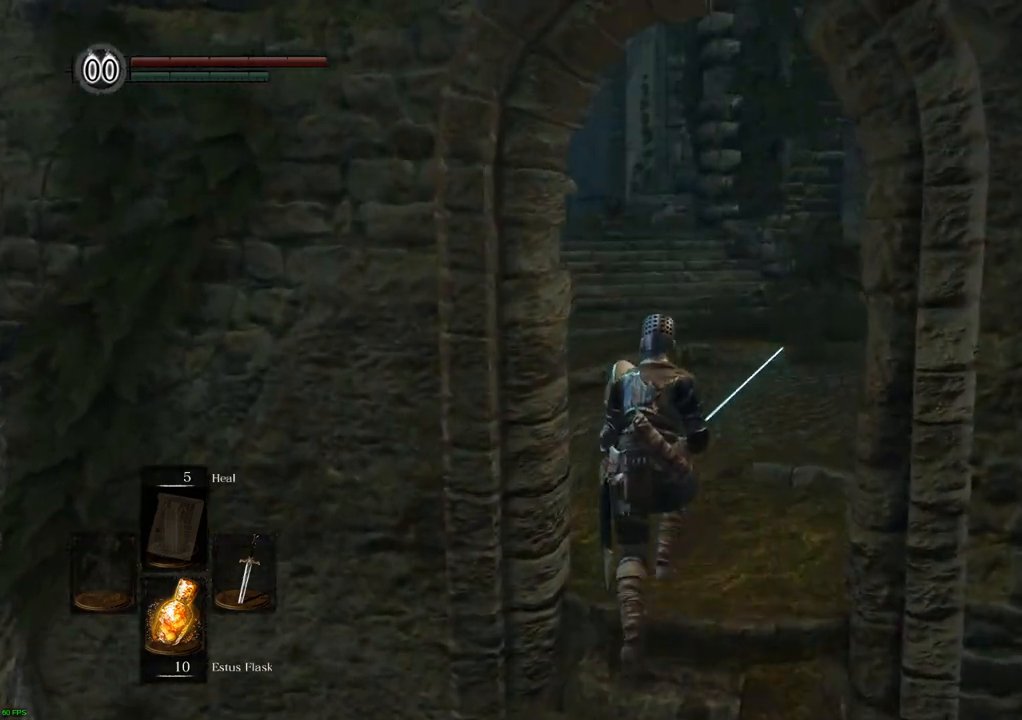
{"buttons": [], "left_stick": "up", "right_stick": "center", "events": []}
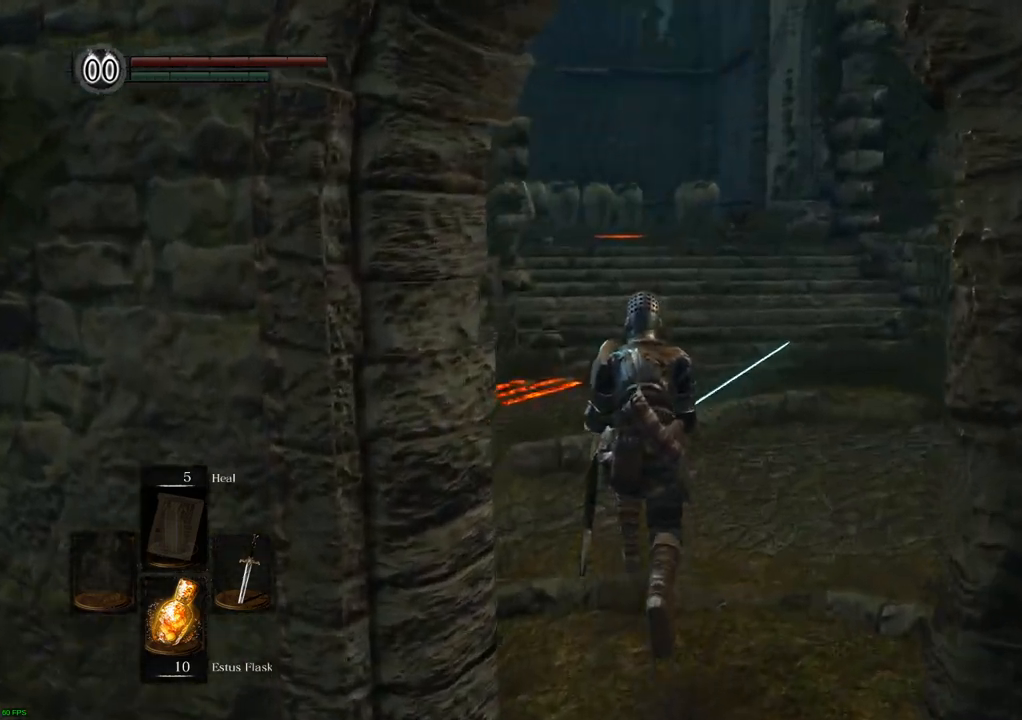
{"buttons": [], "left_stick": "up", "right_stick": "center", "events": []}
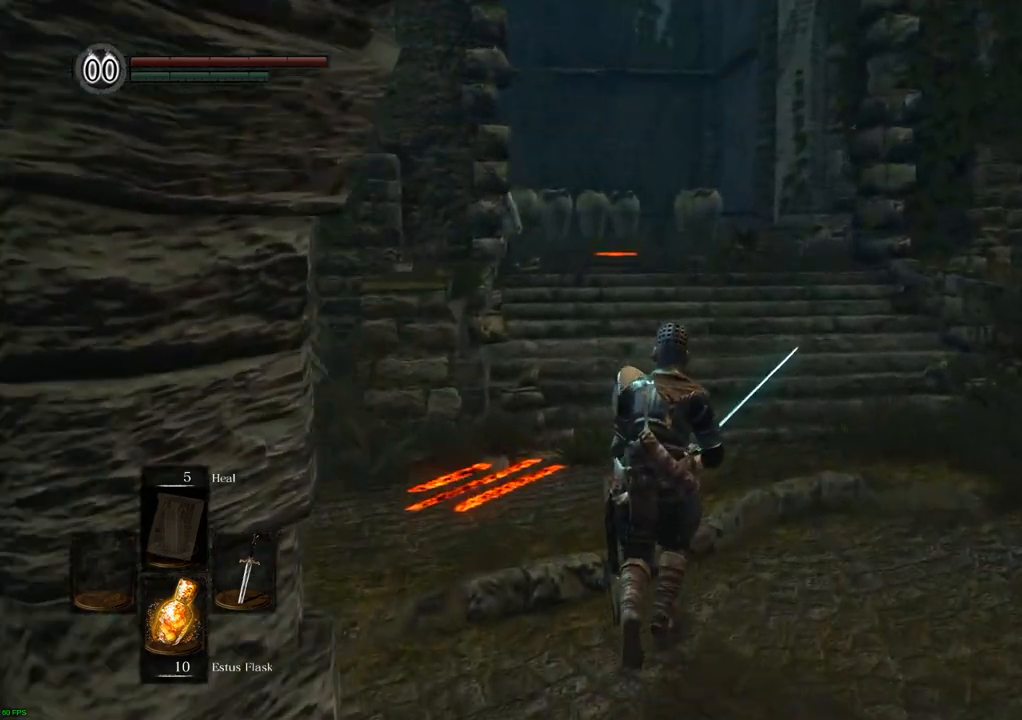
{"buttons": [], "left_stick": "up", "right_stick": "center", "events": []}
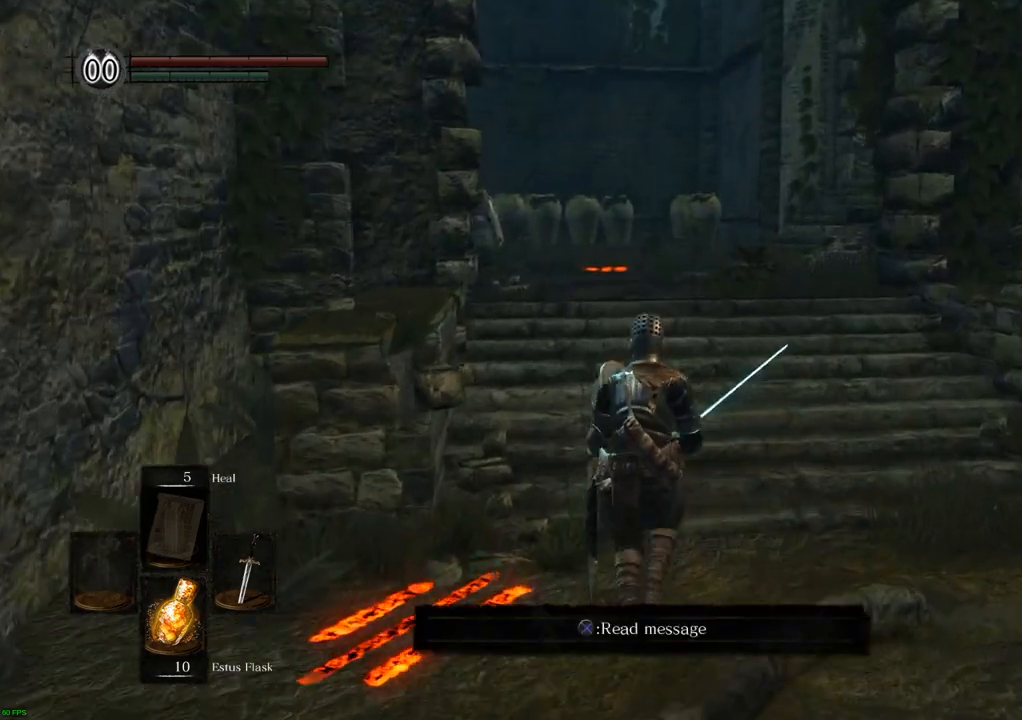
{"buttons": [], "left_stick": "up", "right_stick": "center", "events": []}
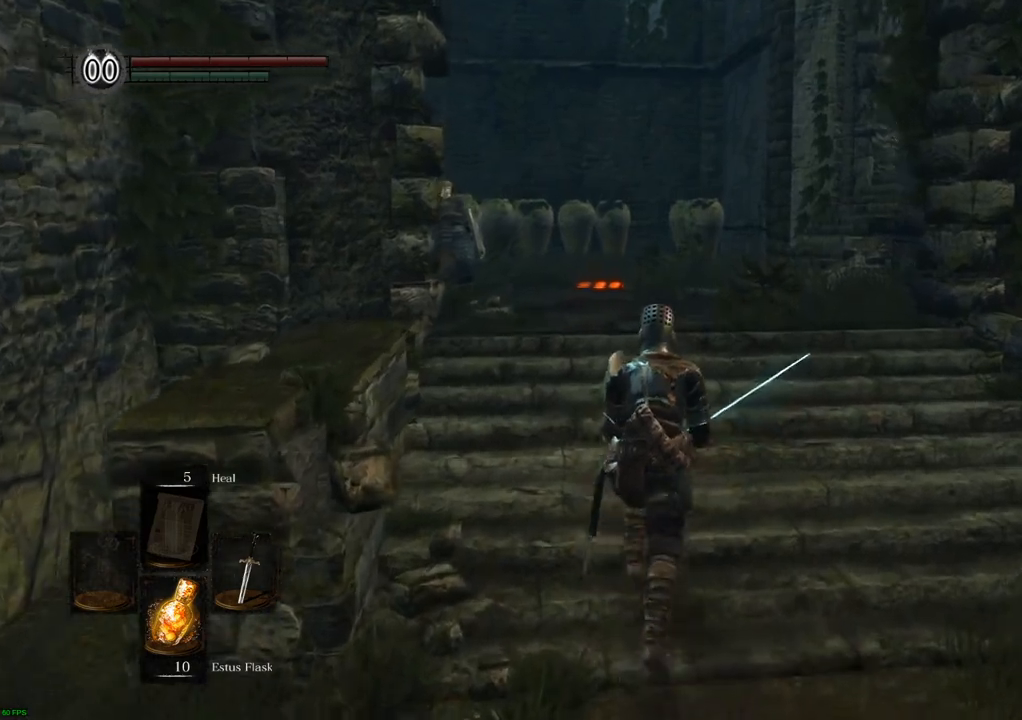
{"buttons": [], "left_stick": "up", "right_stick": "center", "events": []}
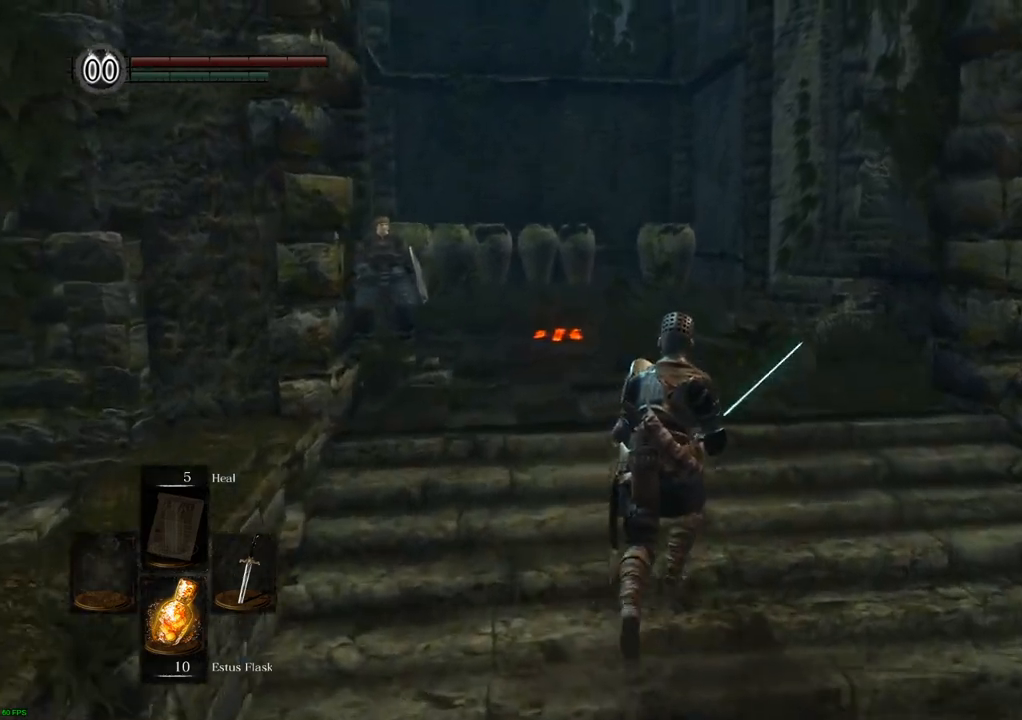
{"buttons": [], "left_stick": "up", "right_stick": "center", "events": []}
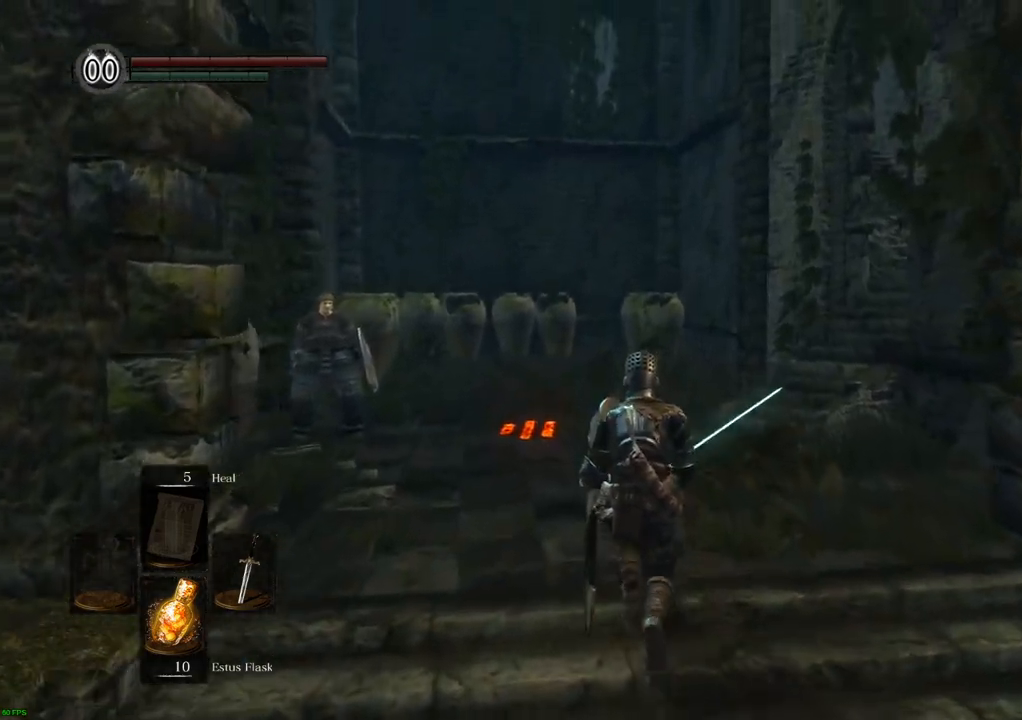
{"buttons": [], "left_stick": "up", "right_stick": "center", "events": [[50, "right_stick", "up-right"], [233, "right_stick", "center"]]}
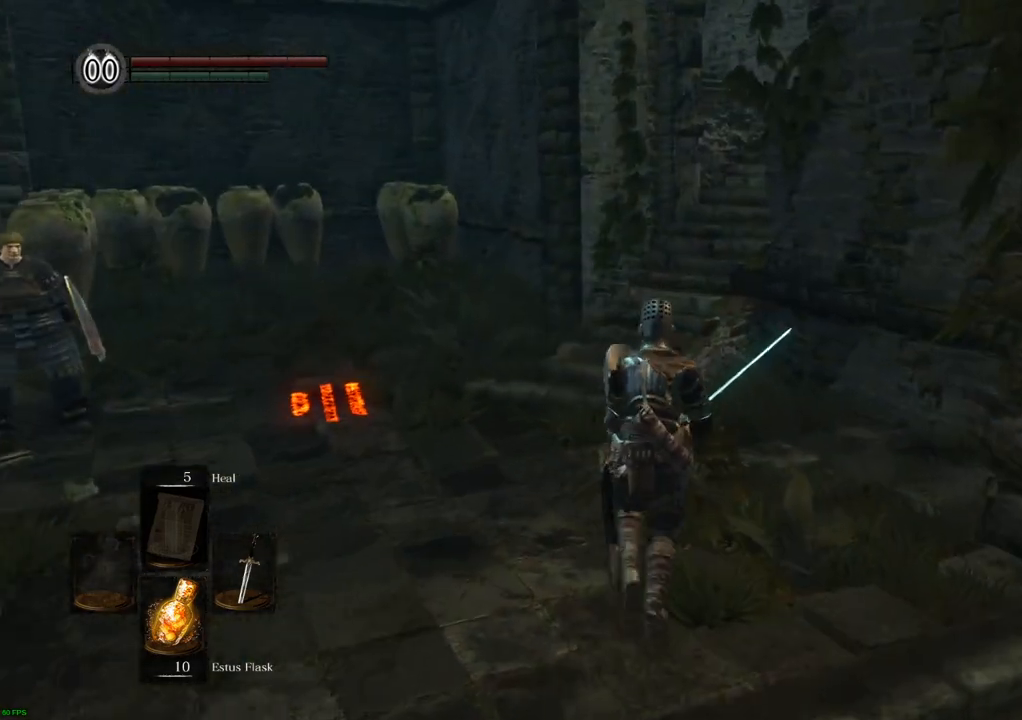
{"buttons": [], "left_stick": "up", "right_stick": "center", "events": []}
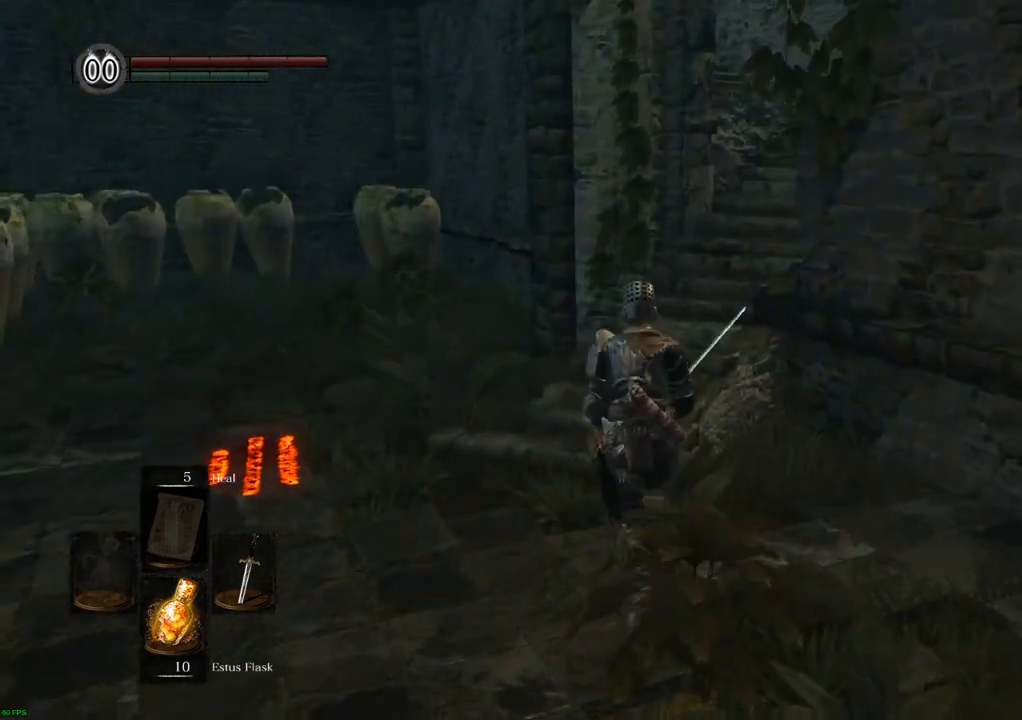
{"buttons": [], "left_stick": "up", "right_stick": "up-right", "events": [[500, "right_stick", "up-right"]]}
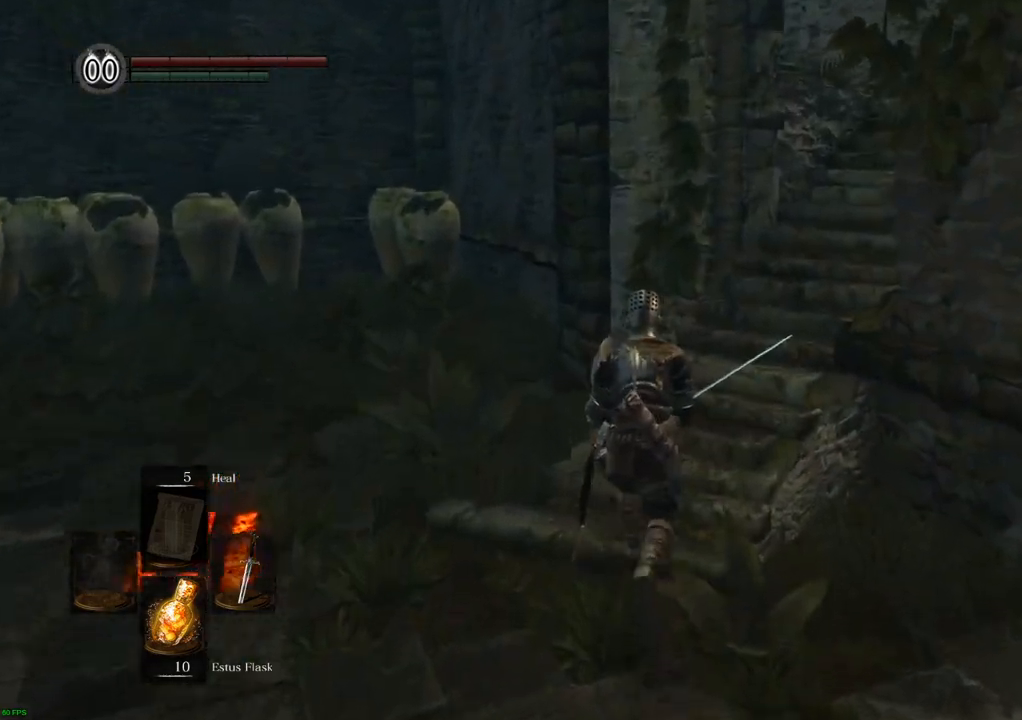
{"buttons": [], "left_stick": "up", "right_stick": "right", "events": [[217, "right_stick", "center"], [467, "right_stick", "right"]]}